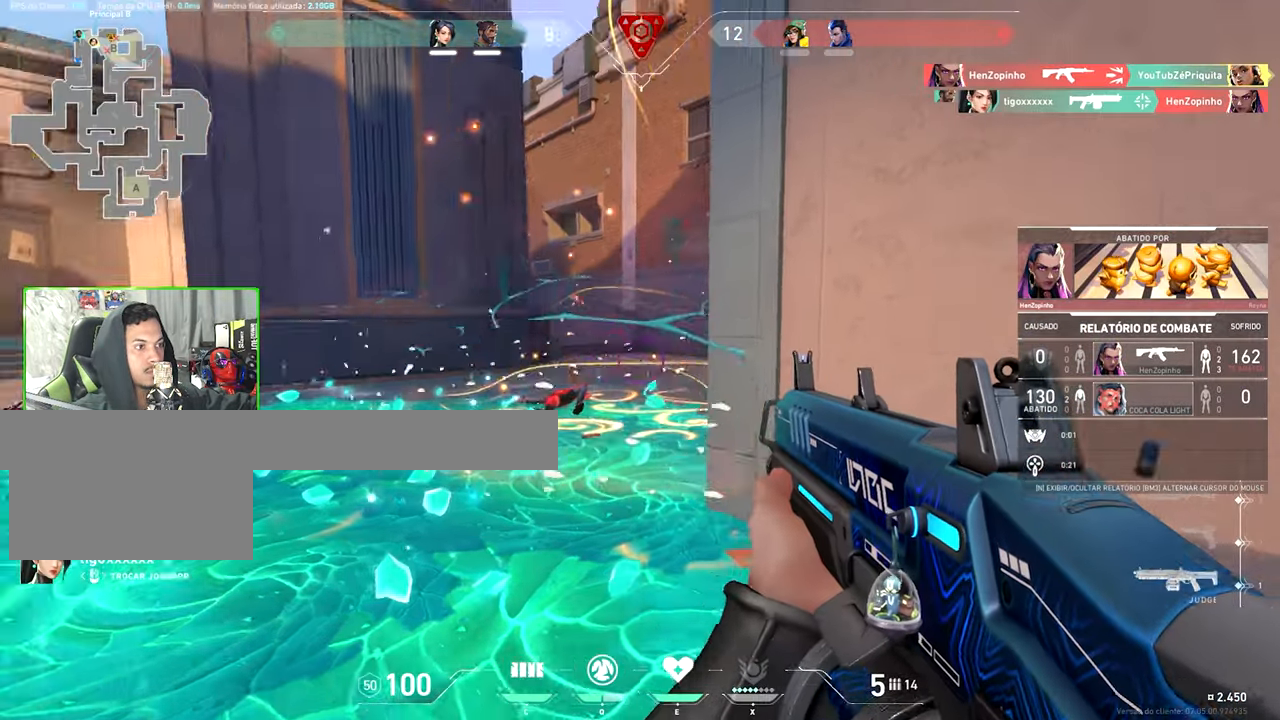
Gameplay with keyboard and mouse; each line is a JSON object with the keys and mouse buttons held at the frame after it. "events" lists presses ("down") and releases ("up") of "1", "2", "3", "4", "5", "a", "alt", "c", "caps_lock", "ctrl", "d", "e", "f", "g", "q", "r", "s", "shift", "space", "t", "tab", "v", "w", "x", "z", "mouse_left", "mouse_wheel" and "mouse_right" between this image and that frame as [ms after this image, input, new state], when the widget could be followed in between. "mouse_left", "mouse_wheel", "mouse_right" = the "left", "wheel", "right" buttons of the "mouse" list. No other keys are recorded. "wheel" means that the mouse wheel is clicked or scrolled. Not read: mouse_move.
{"keys": [], "mouse": [], "events": []}
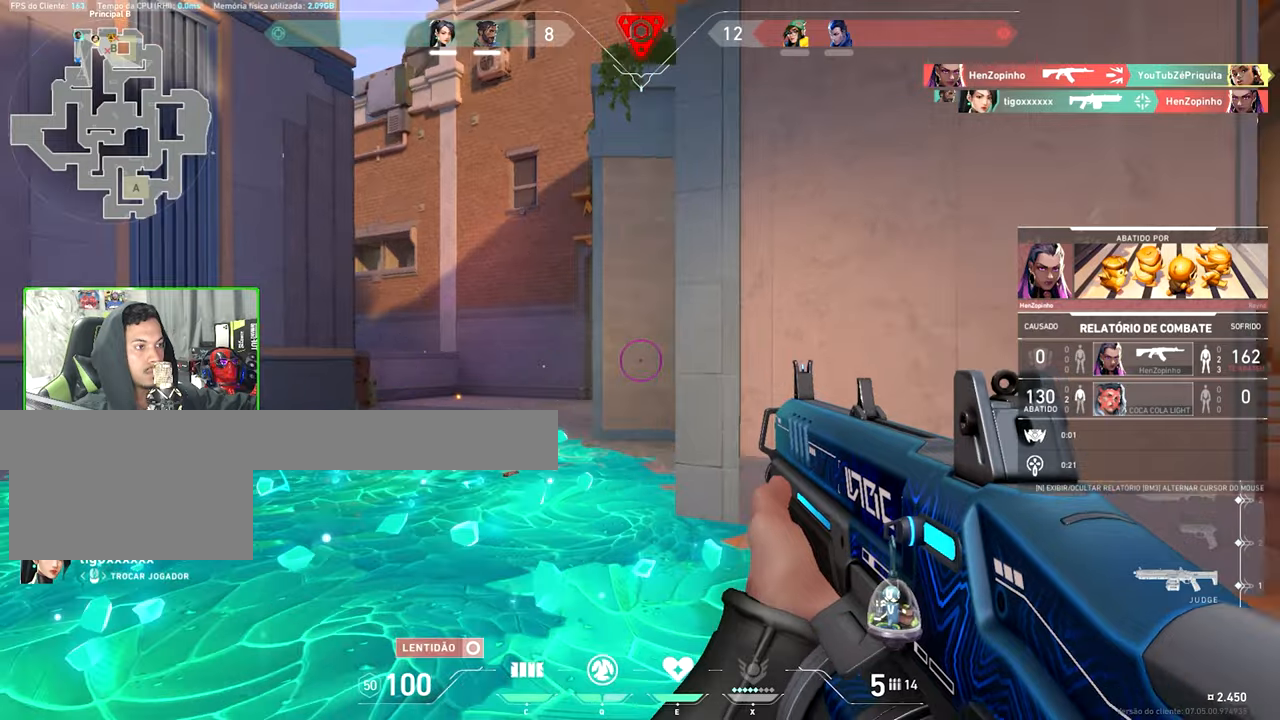
{"keys": [], "mouse": [], "events": []}
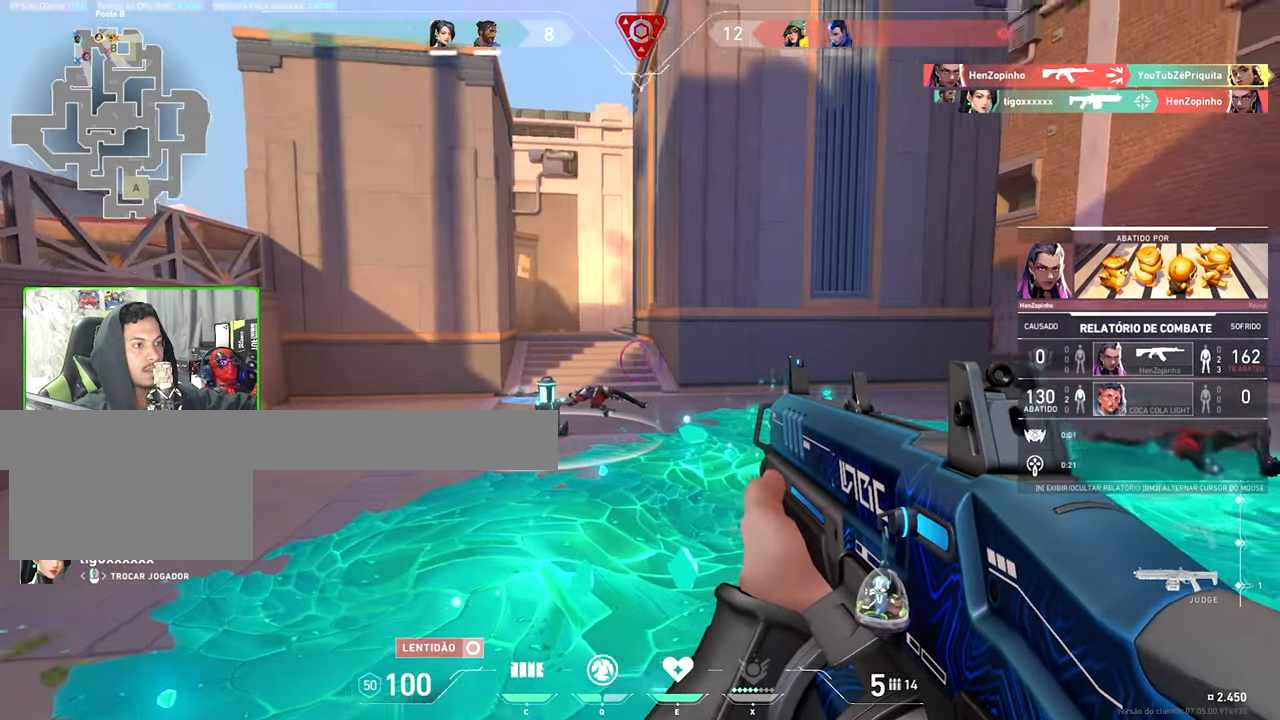
{"keys": [], "mouse": [], "events": []}
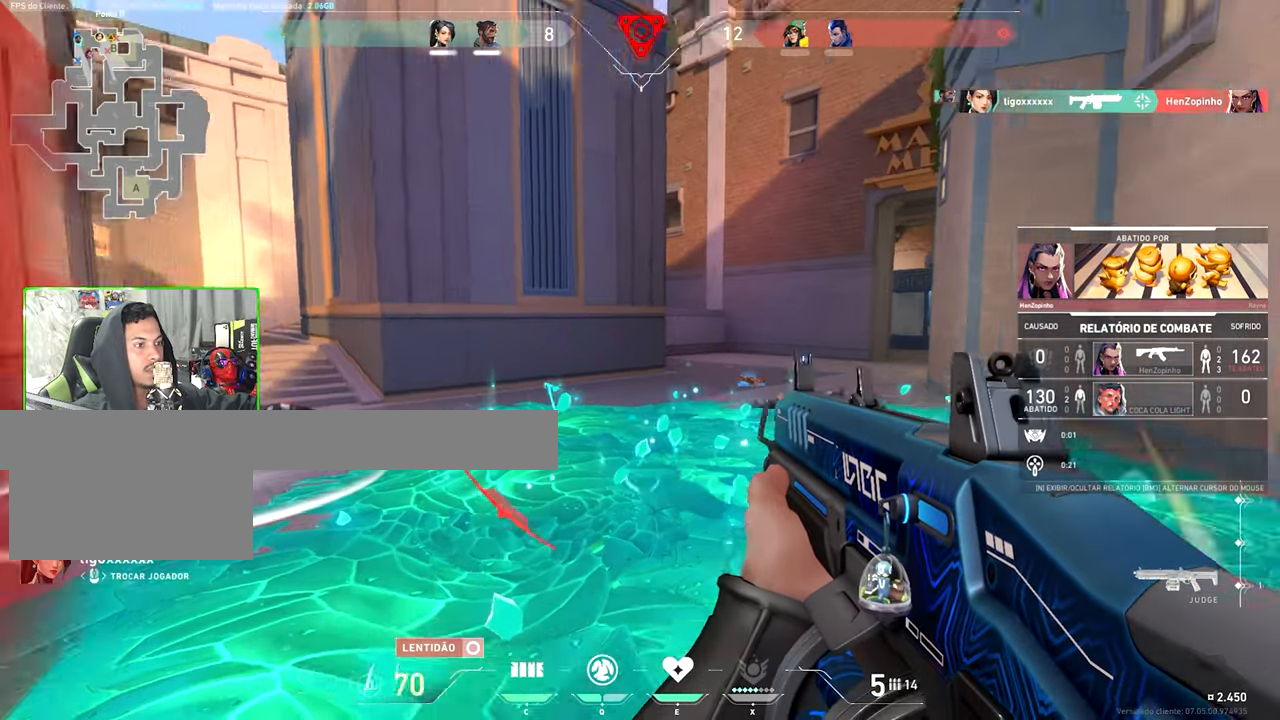
{"keys": [], "mouse": [], "events": []}
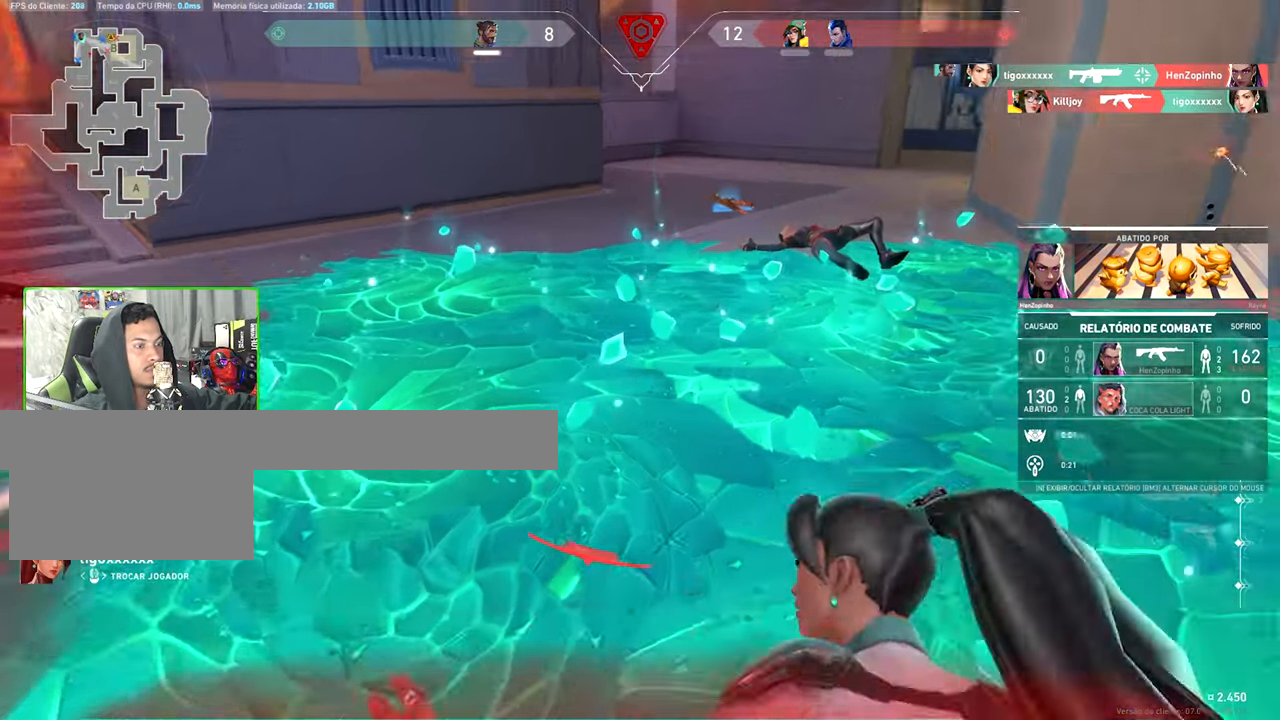
{"keys": ["caps_lock"], "mouse": [], "events": [[100, "caps_lock", "down"]]}
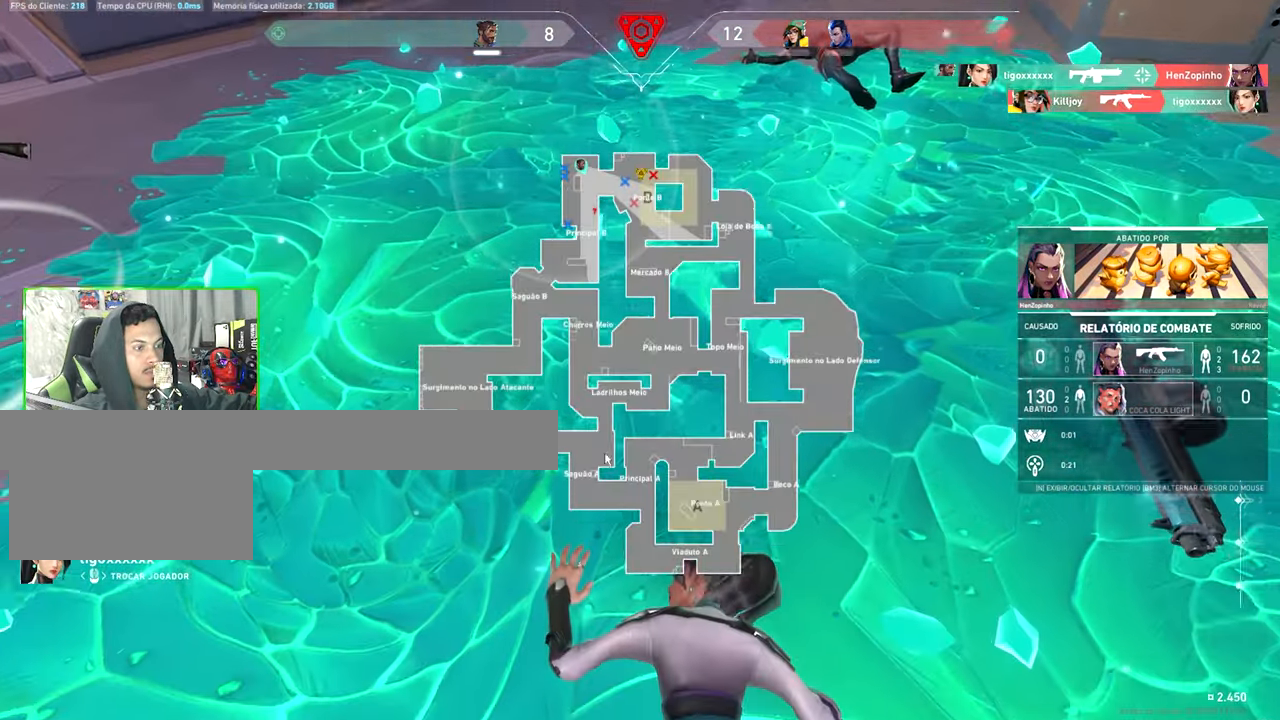
{"keys": ["caps_lock"], "mouse": [], "events": []}
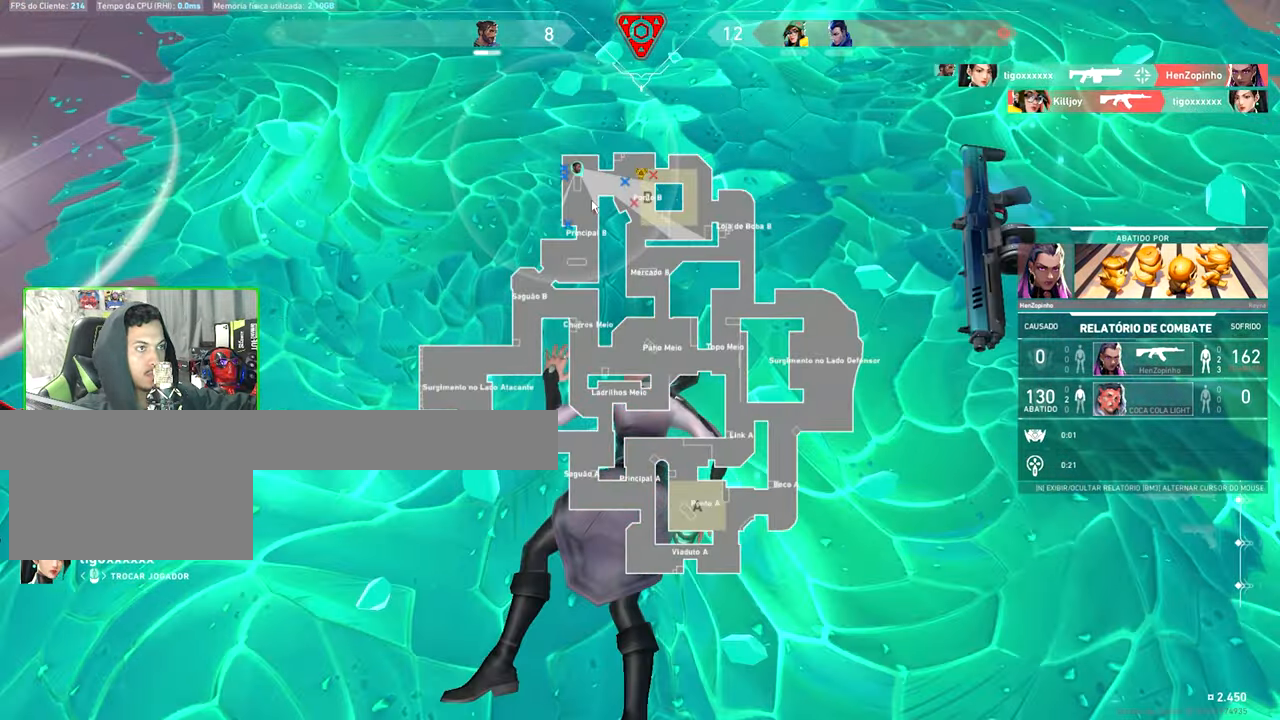
{"keys": ["caps_lock"], "mouse": [], "events": [[334, "mouse_left", "down"], [434, "mouse_left", "up"]]}
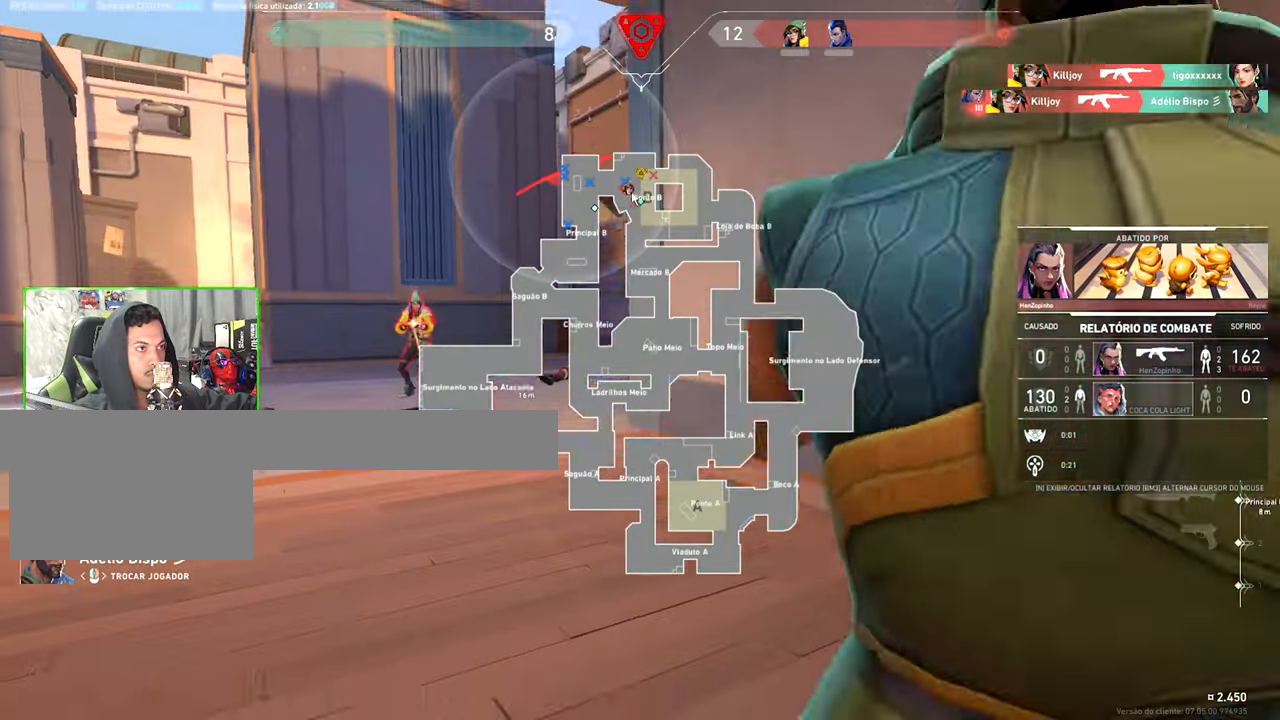
{"keys": [], "mouse": [], "events": [[17, "mouse_left", "down"], [117, "mouse_left", "up"], [217, "mouse_left", "down"], [300, "caps_lock", "up"], [300, "mouse_left", "up"]]}
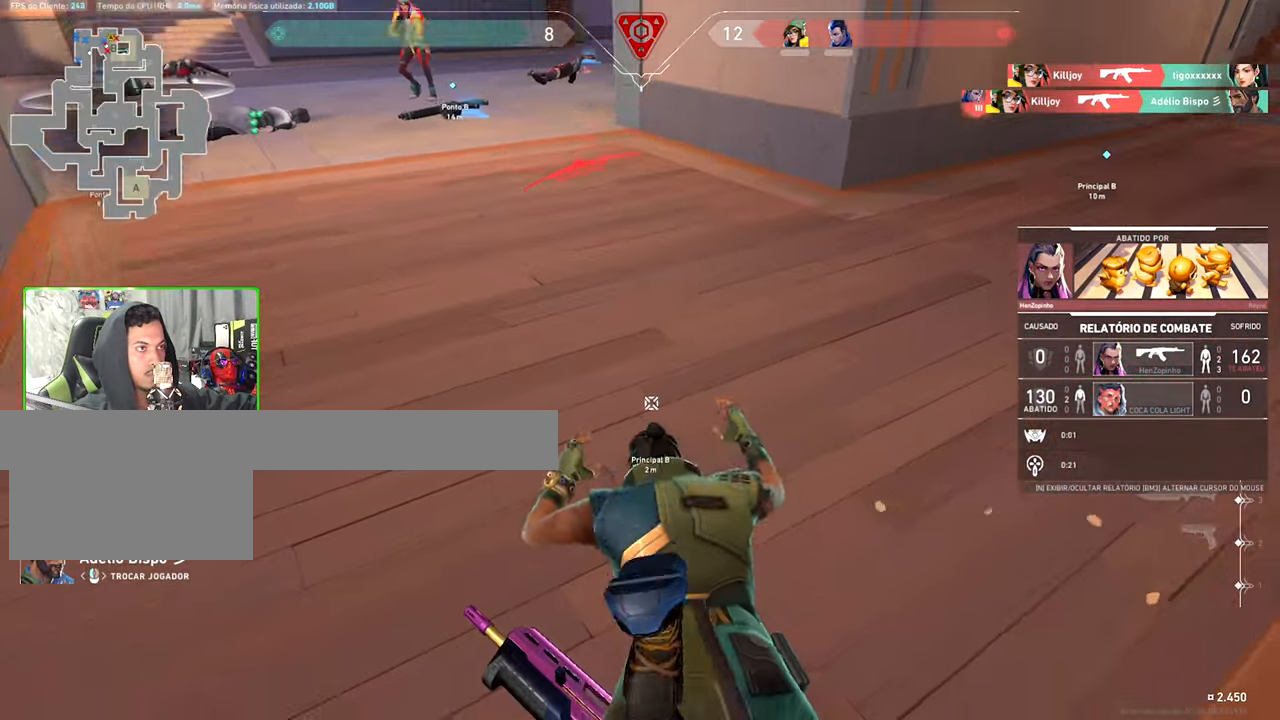
{"keys": [], "mouse": [], "events": []}
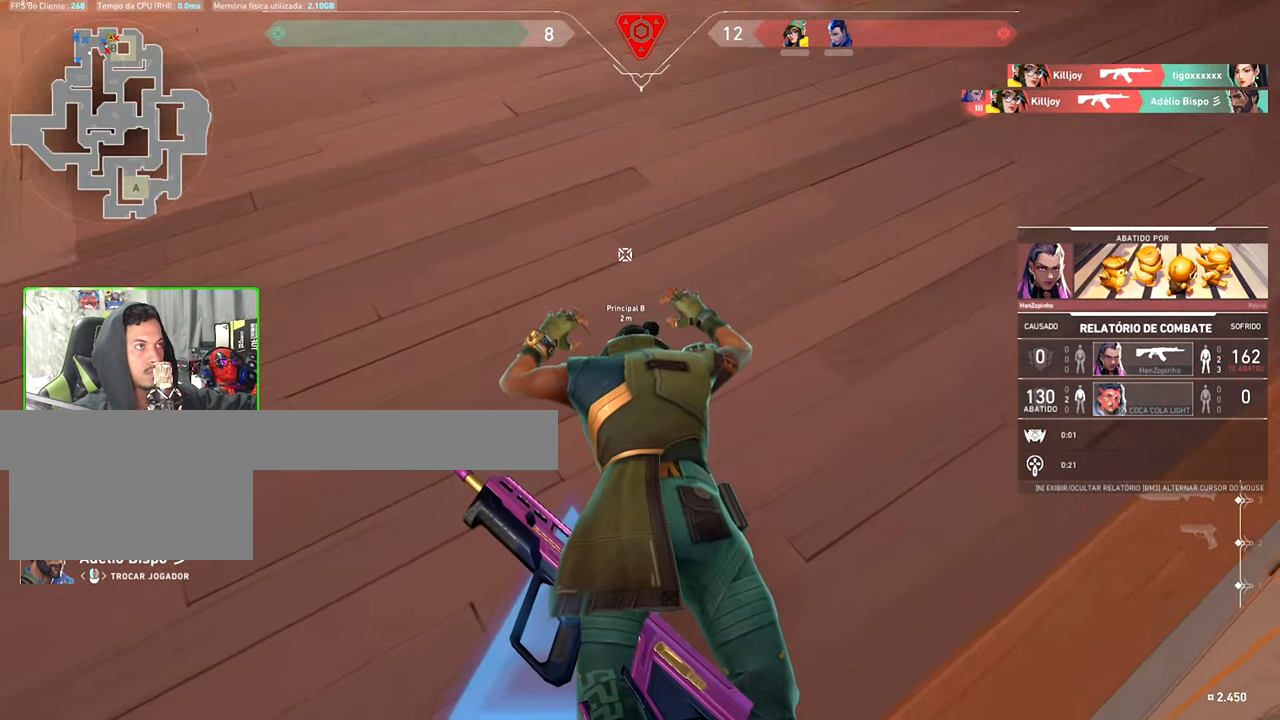
{"keys": [], "mouse": [], "events": []}
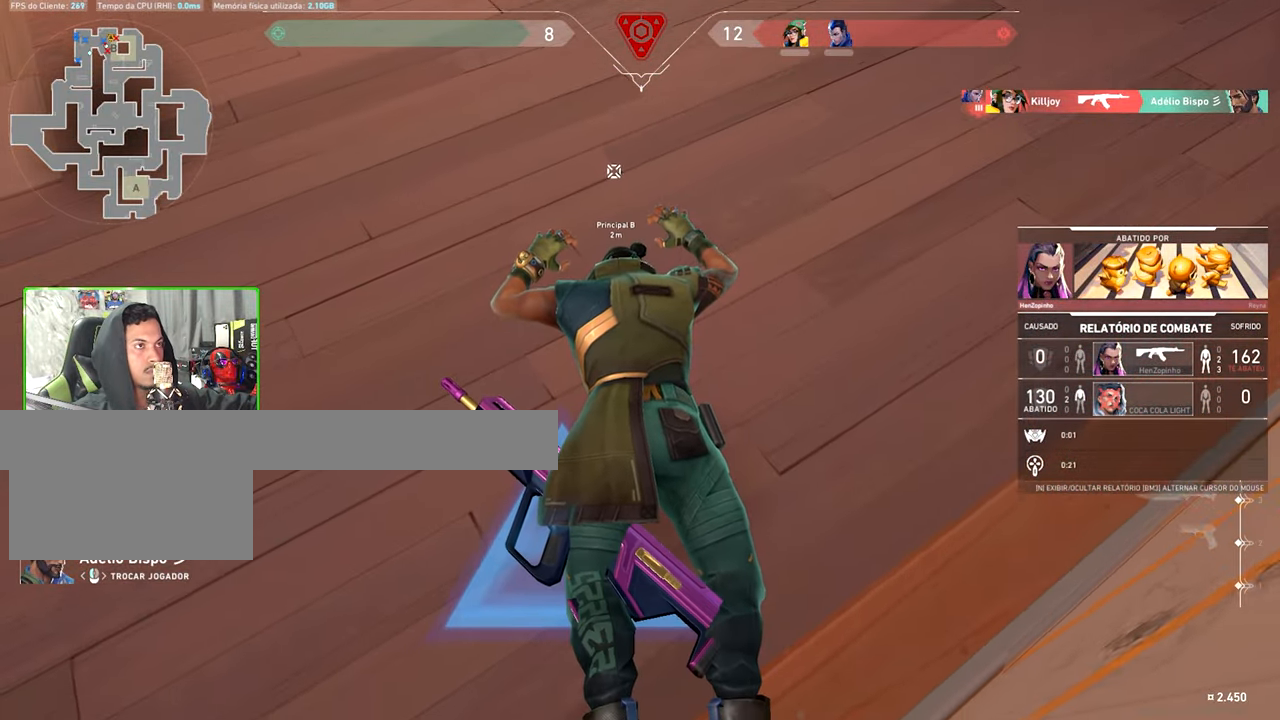
{"keys": [], "mouse": [], "events": []}
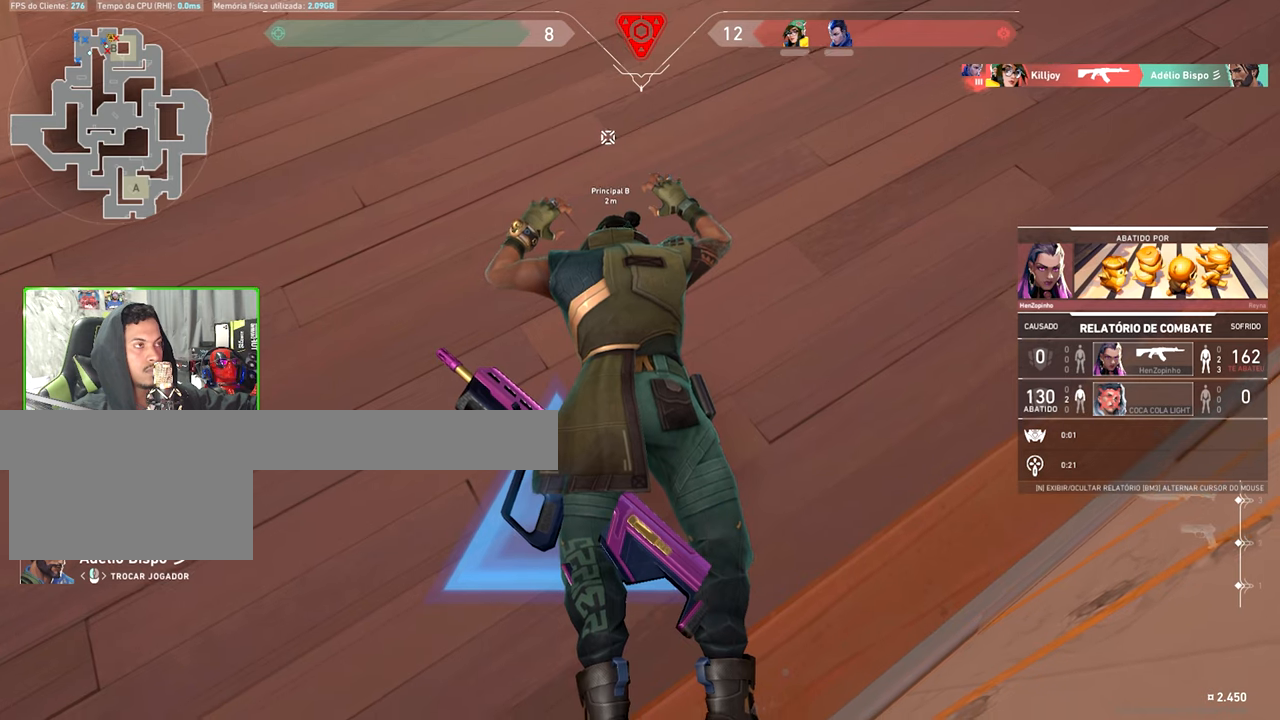
{"keys": [], "mouse": [], "events": []}
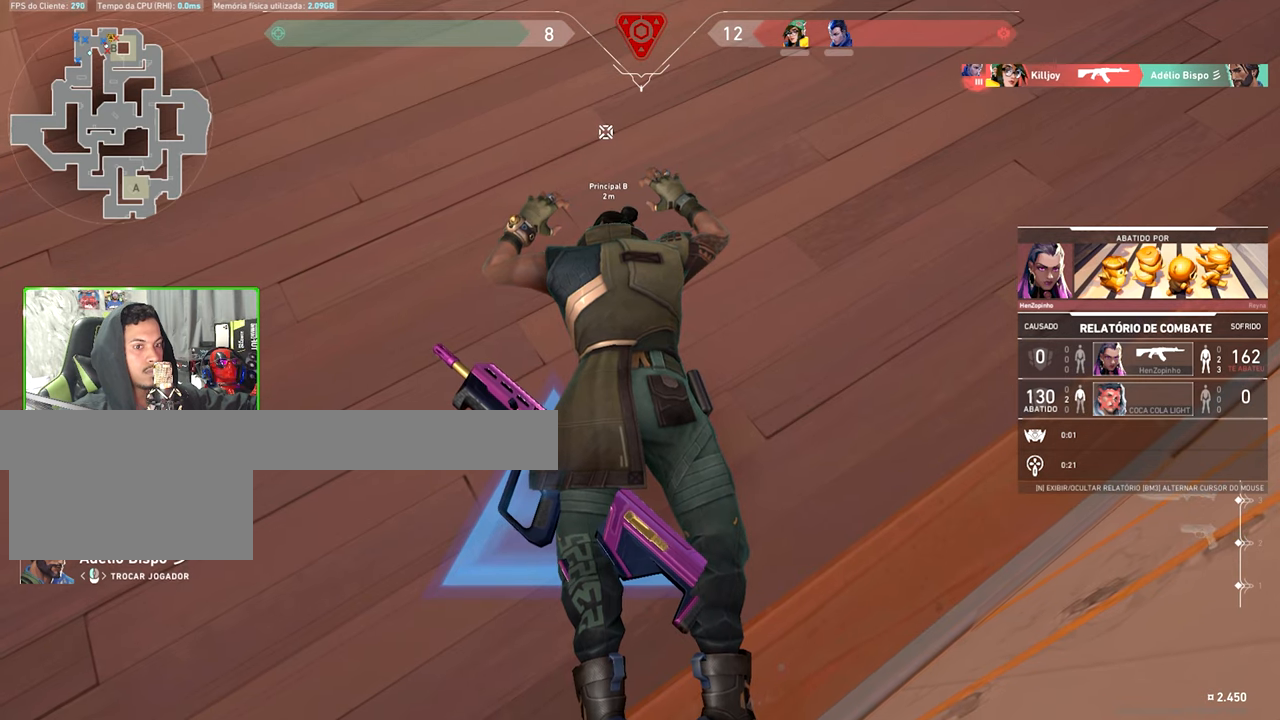
{"keys": [], "mouse": [], "events": [[333, "mouse_left", "down"], [433, "mouse_left", "up"]]}
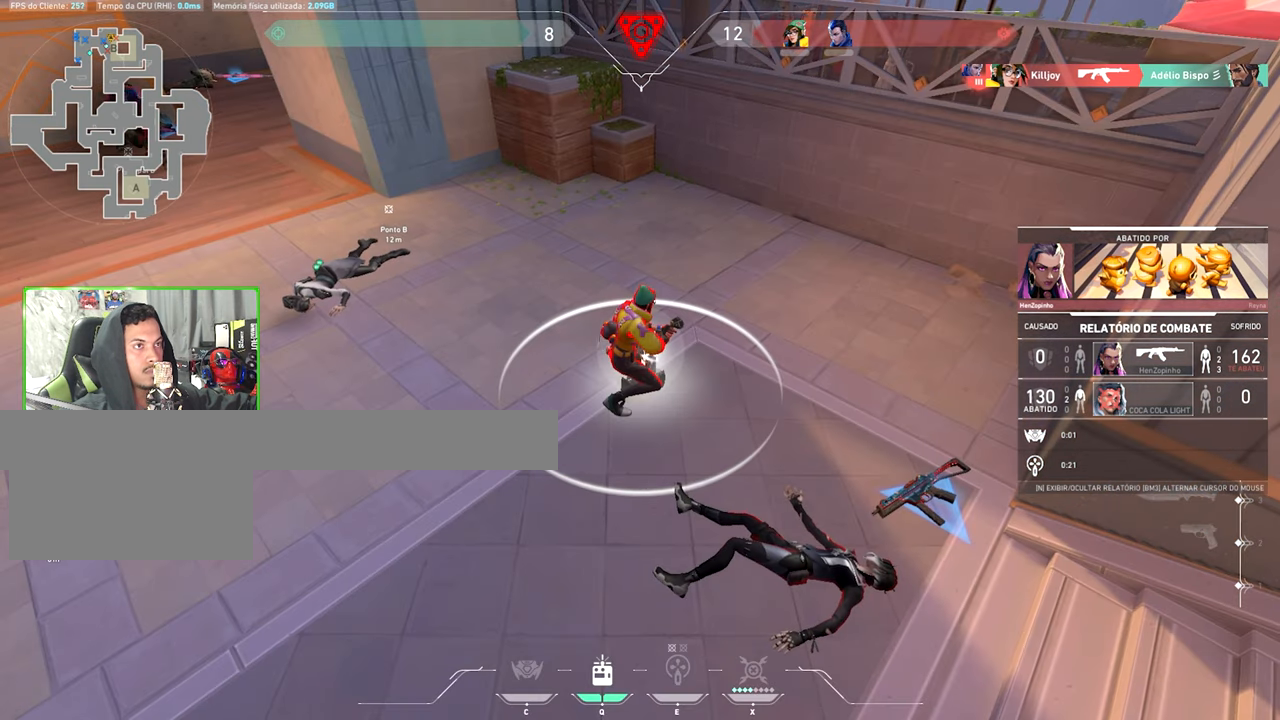
{"keys": [], "mouse": [], "events": []}
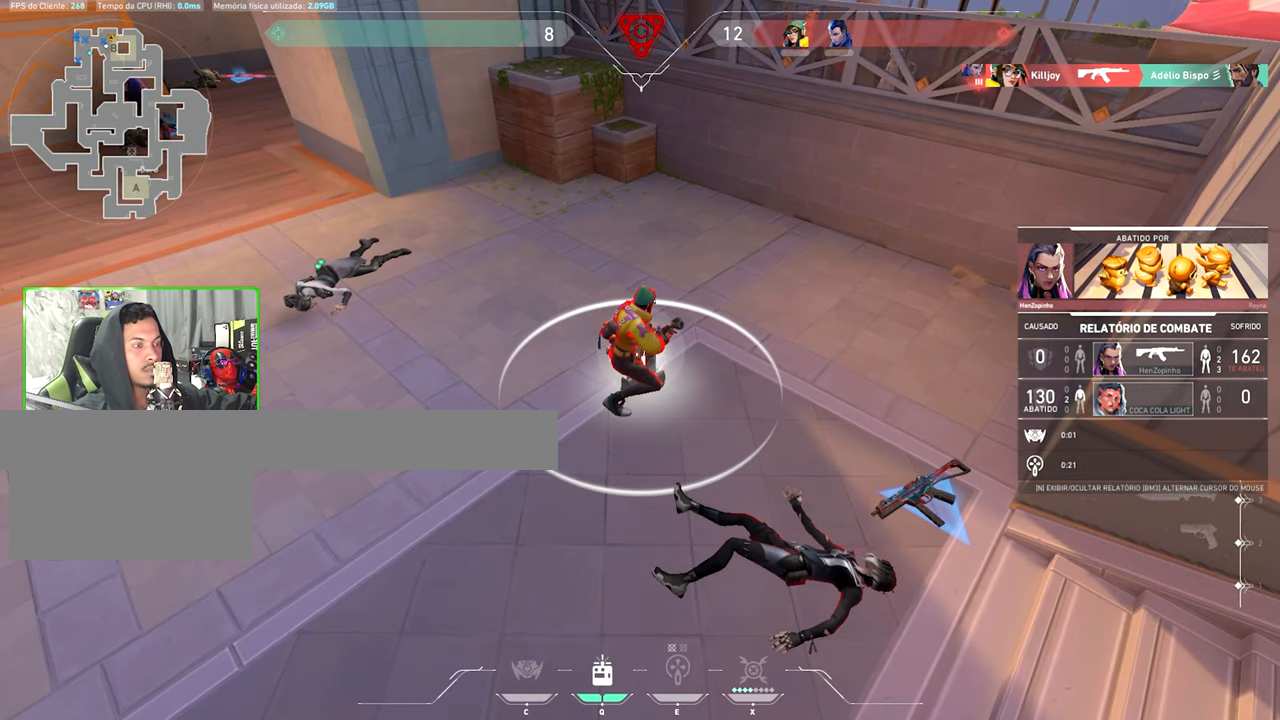
{"keys": ["v"], "mouse": [], "events": [[316, "v", "down"]]}
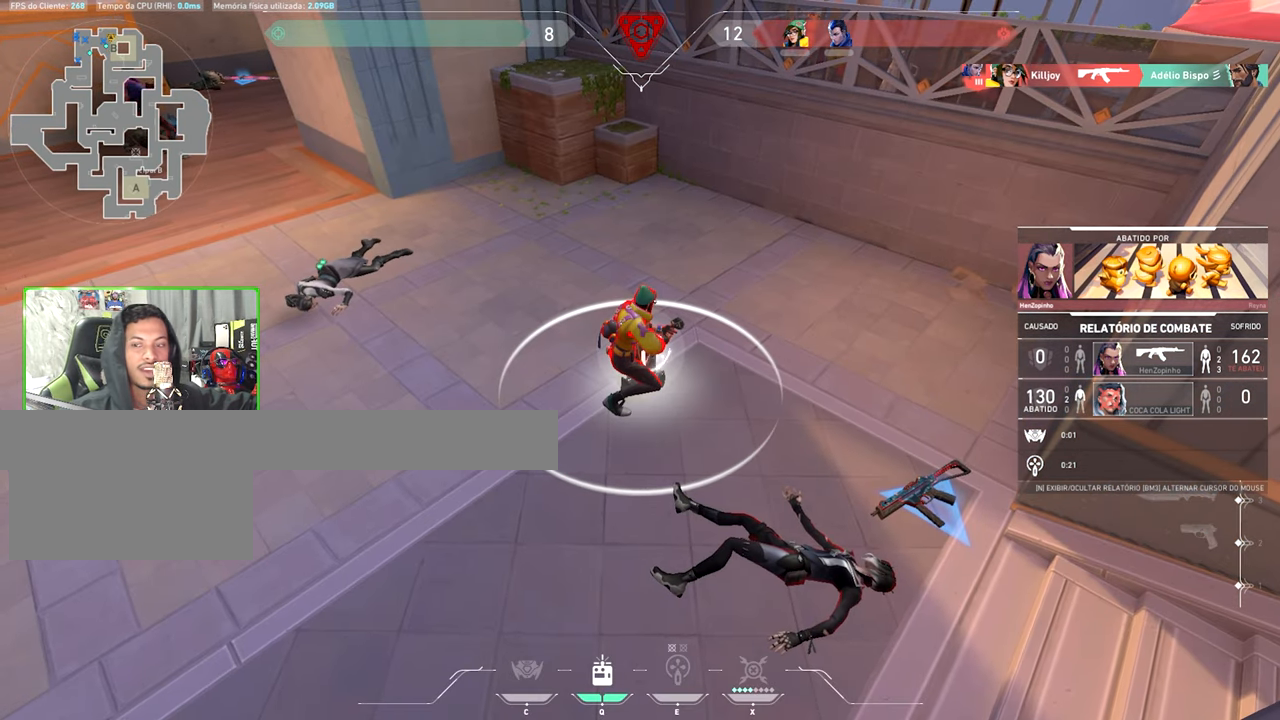
{"keys": ["v"], "mouse": [], "events": []}
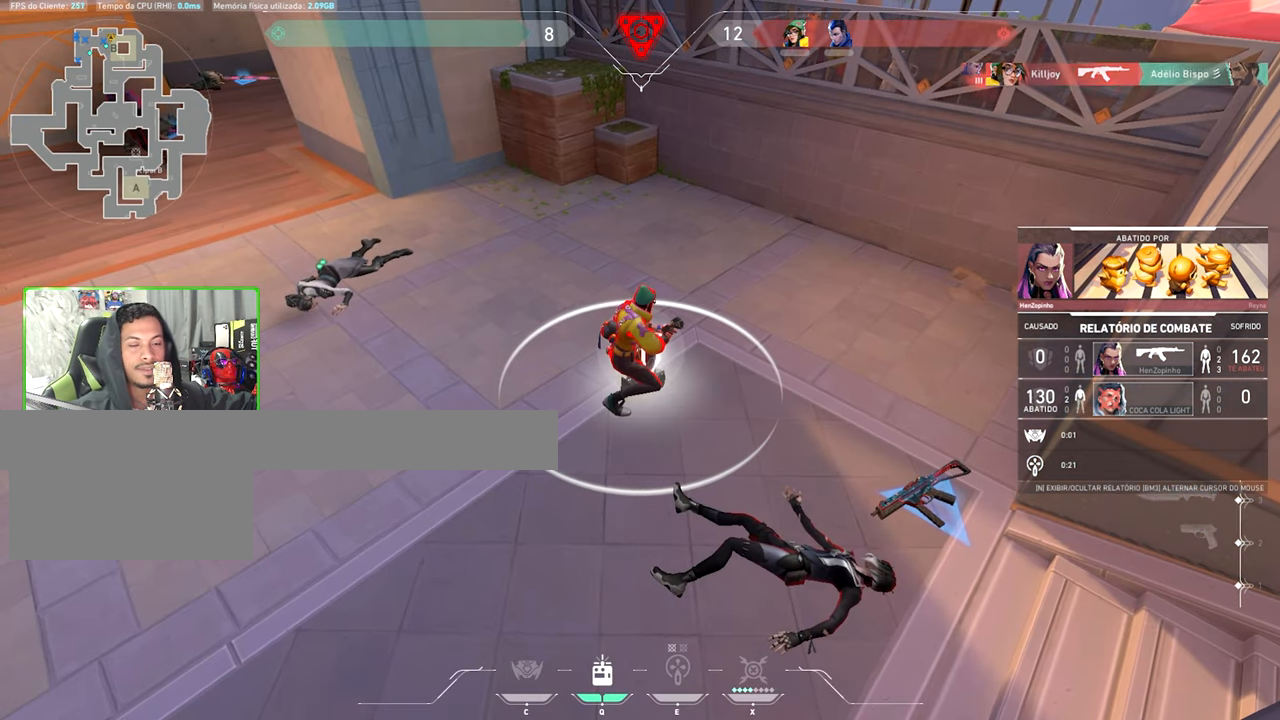
{"keys": ["v"], "mouse": [], "events": []}
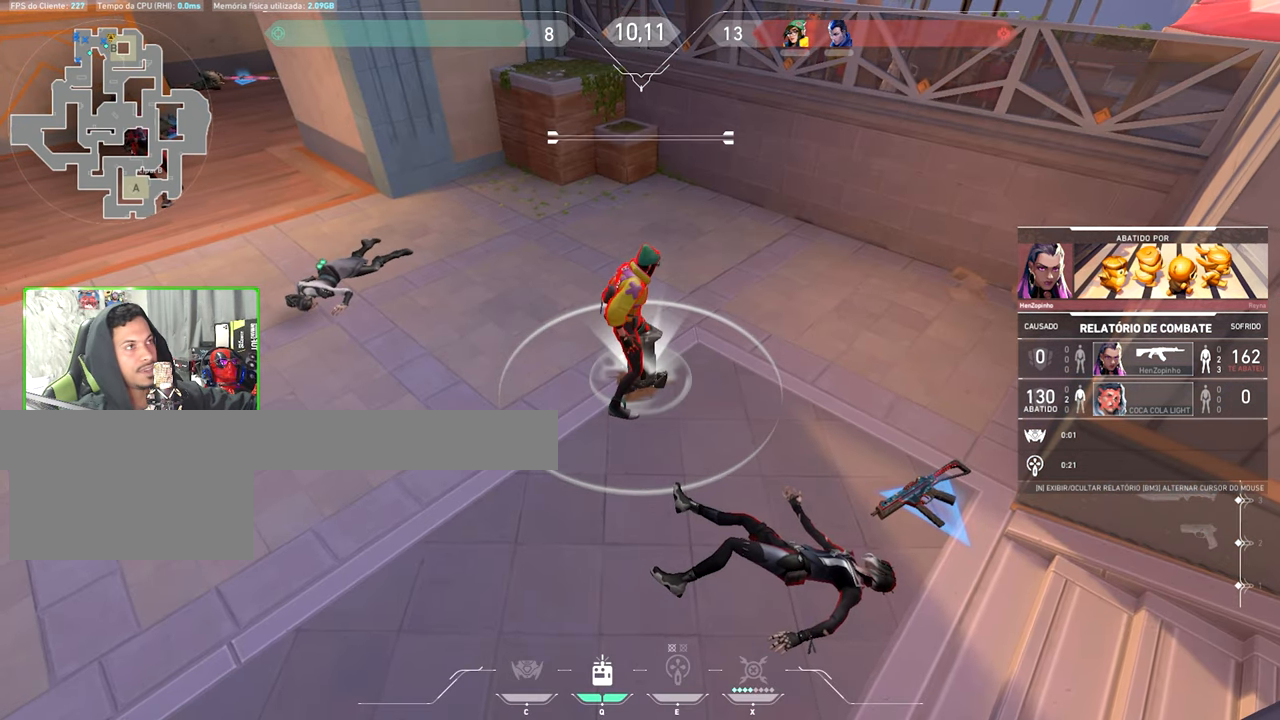
{"keys": ["v"], "mouse": [], "events": []}
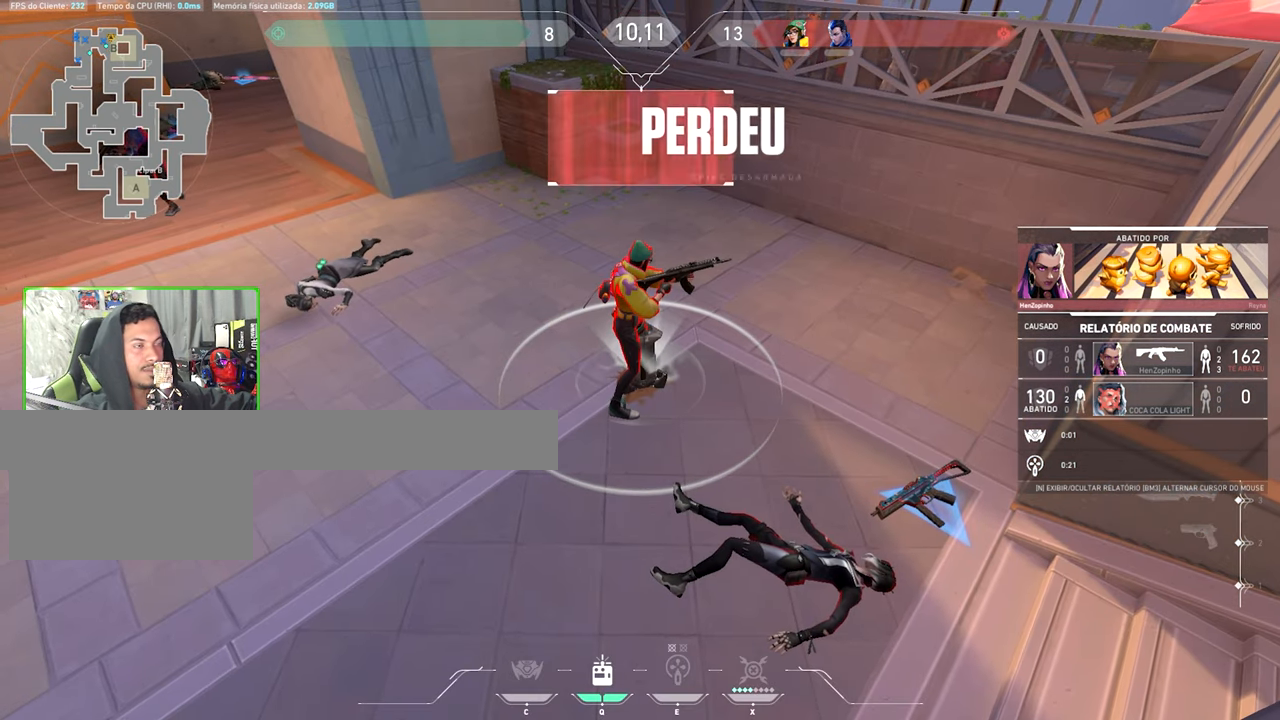
{"keys": ["v"], "mouse": [], "events": []}
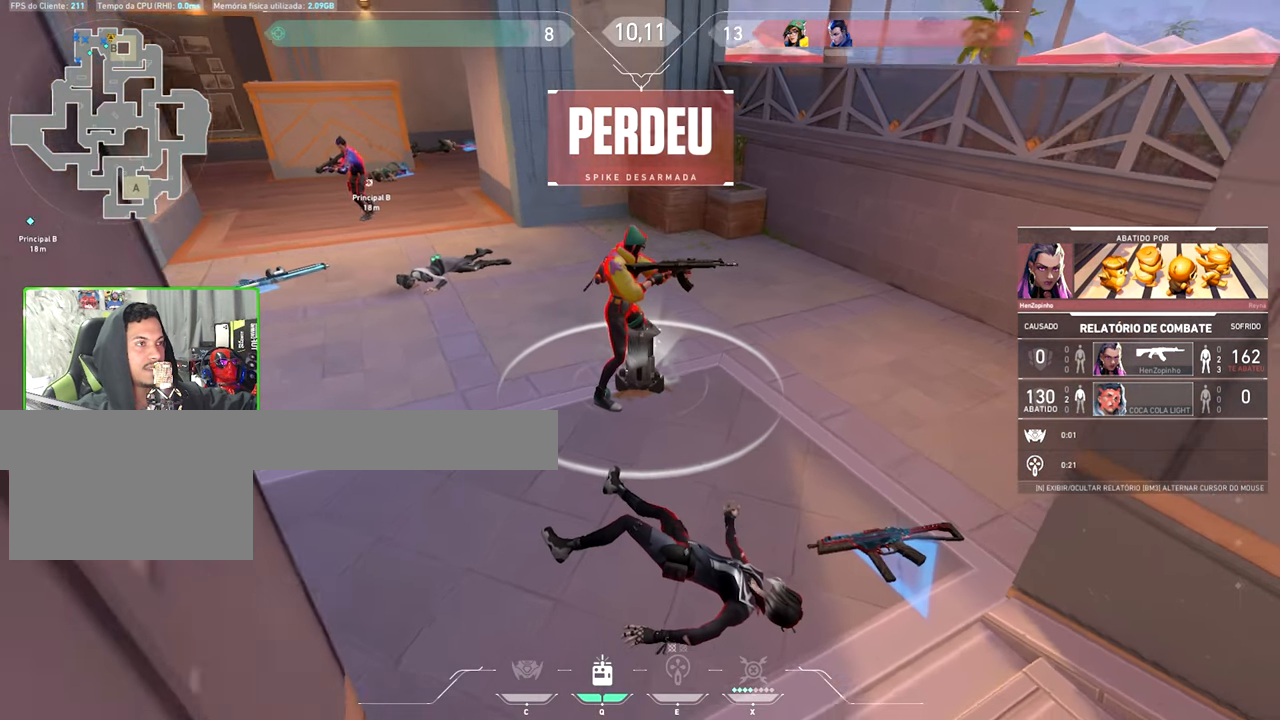
{"keys": ["v"], "mouse": [], "events": []}
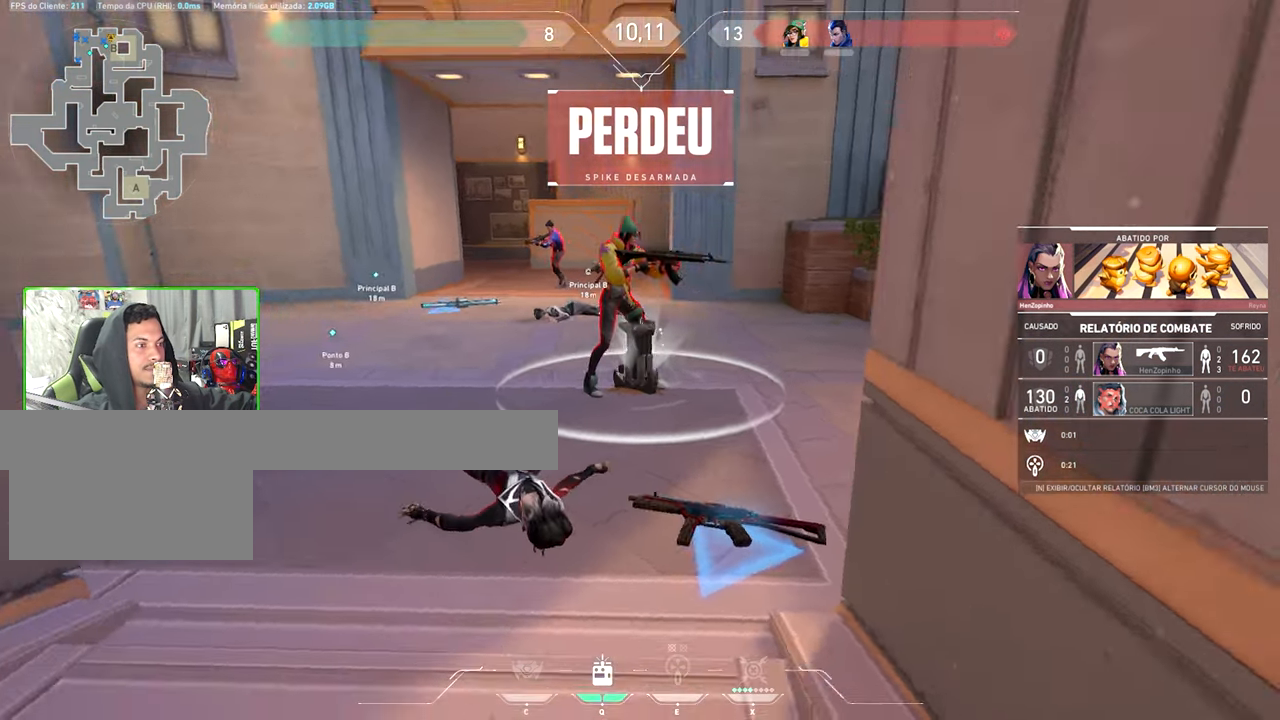
{"keys": ["tab"], "mouse": [], "events": [[100, "tab", "down"], [100, "v", "up"]]}
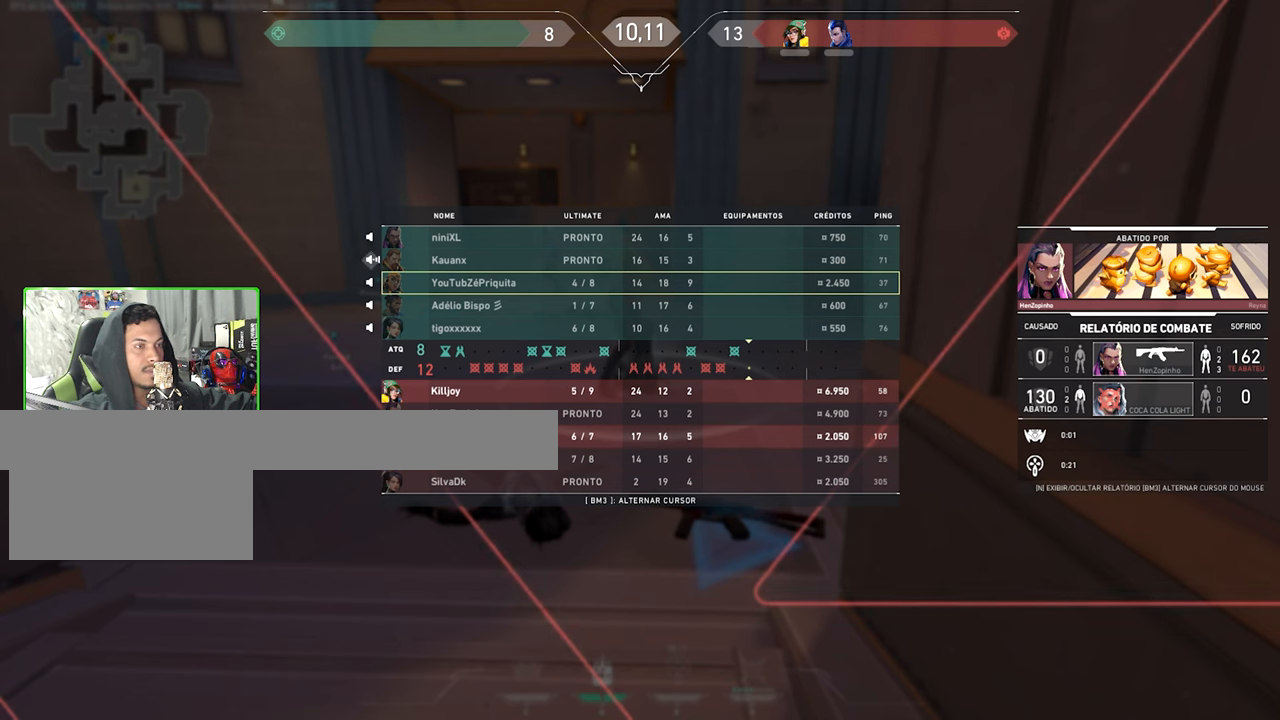
{"keys": ["tab"], "mouse": [], "events": []}
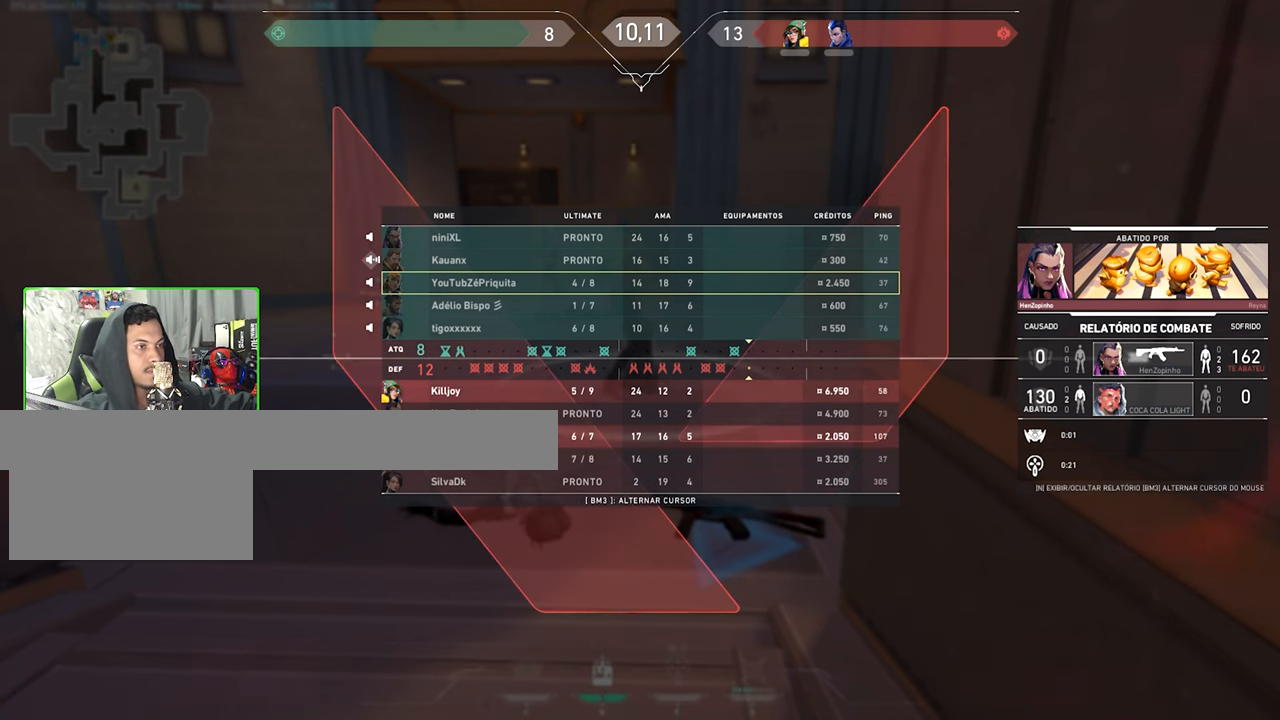
{"keys": ["tab"], "mouse": [], "events": [[83, "tab", "up"], [417, "tab", "down"]]}
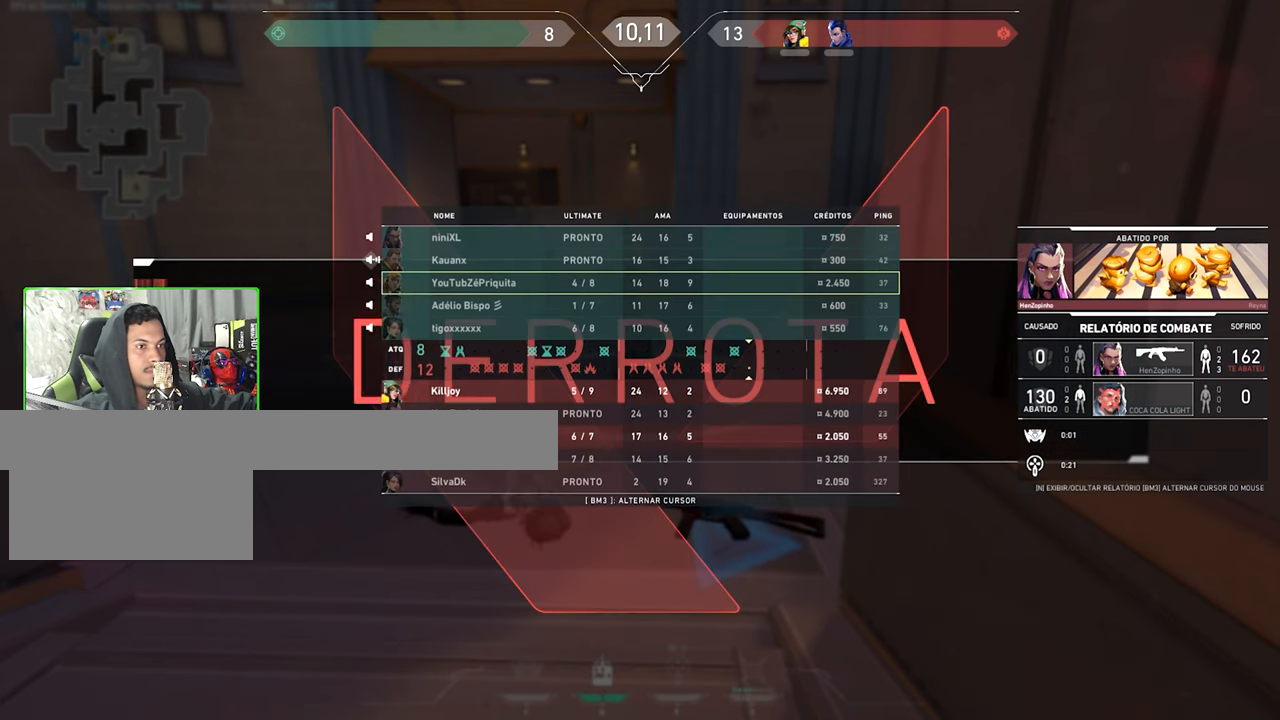
{"keys": ["alt"], "mouse": [], "events": [[483, "alt", "down"], [483, "tab", "up"]]}
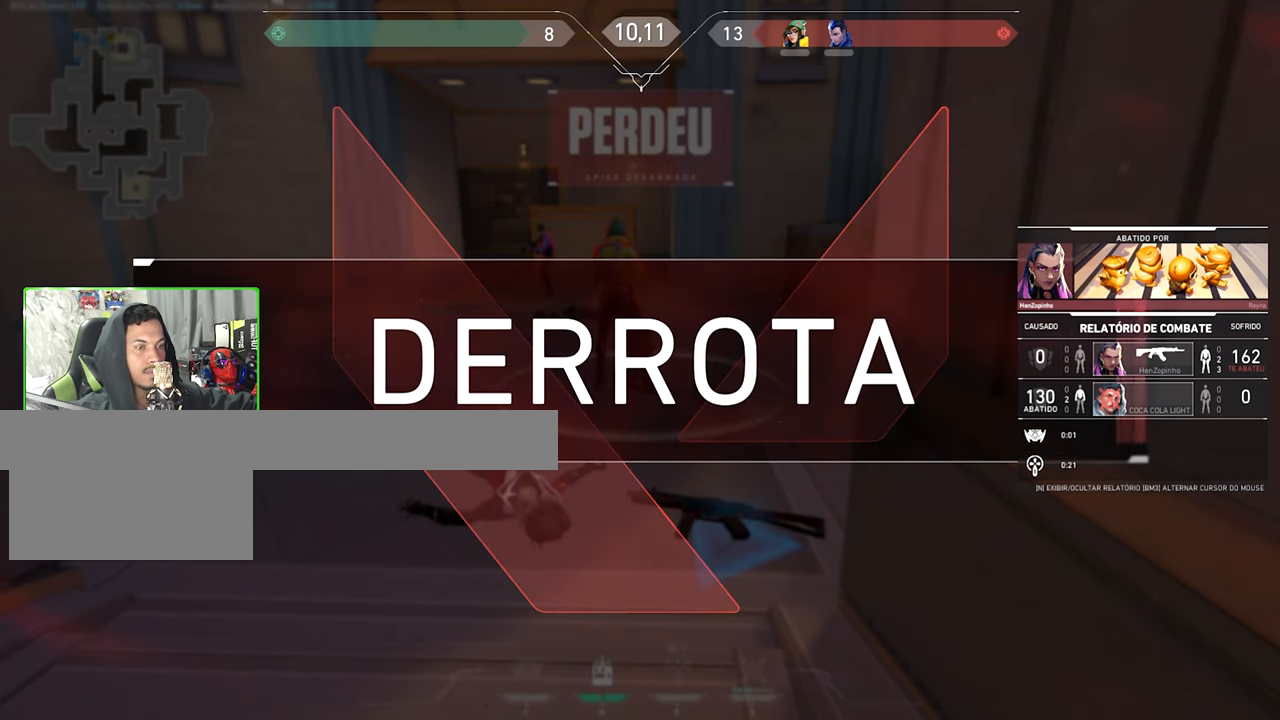
{"keys": [], "mouse": [], "events": [[117, "tab", "down"], [167, "alt", "up"], [217, "tab", "up"]]}